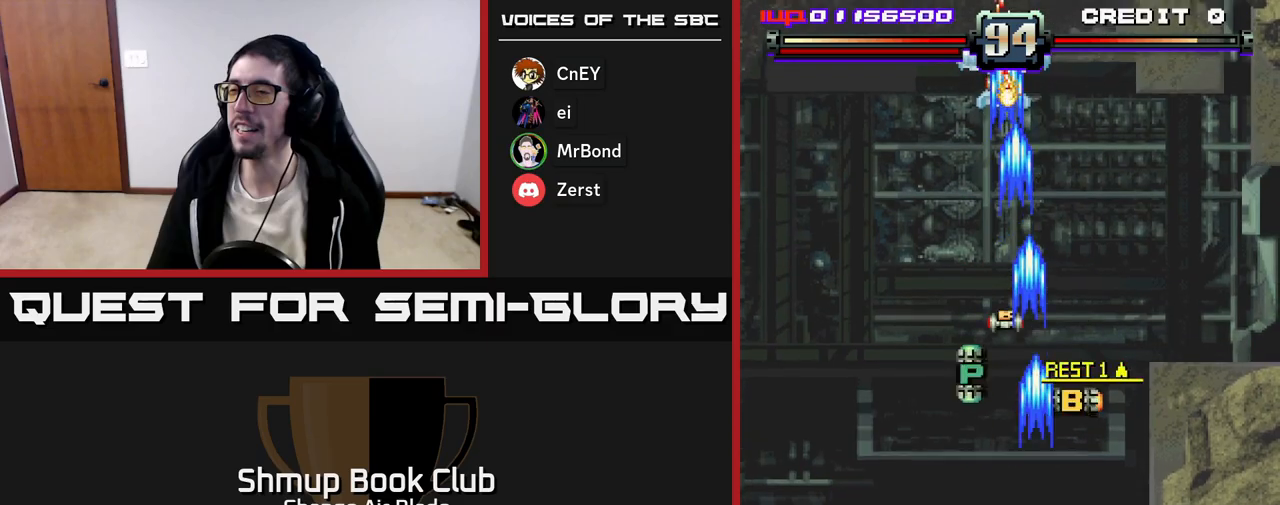
Gameplay with a controller (Xbox layout); each line is a JSON object with the inputs held at the frame after it. "events" lists button and stick changes between this image and that frame as [ms after this image, input, new state], when the widget could be followed in between.
{"buttons": ["A"], "left_stick": "center", "right_stick": "center", "events": [[33, "DPAD_RIGHT", "up"], [100, "DPAD_LEFT", "down"], [300, "DPAD_LEFT", "up"], [383, "DPAD_RIGHT", "down"], [500, "DPAD_DOWN", "up"], [500, "DPAD_RIGHT", "up"]]}
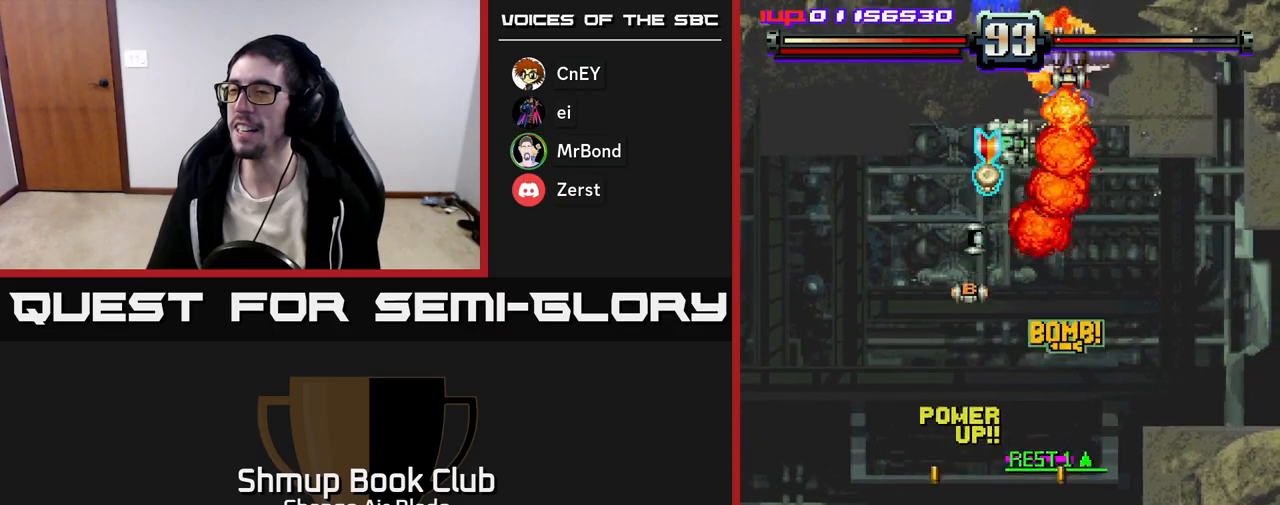
{"buttons": ["A", "DPAD_RIGHT"], "left_stick": "center", "right_stick": "center", "events": [[33, "DPAD_LEFT", "down"], [133, "DPAD_UP", "down"], [150, "DPAD_LEFT", "up"], [250, "DPAD_LEFT", "down"], [350, "DPAD_LEFT", "up"], [383, "DPAD_RIGHT", "down"], [483, "DPAD_UP", "up"]]}
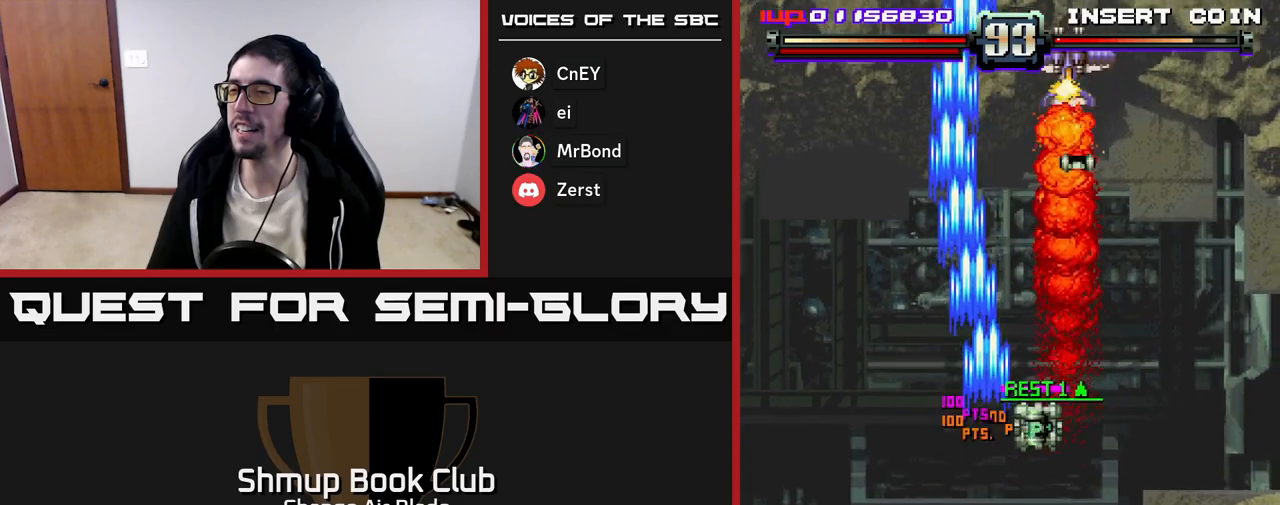
{"buttons": ["A", "DPAD_UP", "DPAD_LEFT"], "left_stick": "center", "right_stick": "center", "events": [[50, "DPAD_DOWN", "down"], [433, "DPAD_DOWN", "up"], [467, "DPAD_RIGHT", "up"], [500, "DPAD_LEFT", "down"], [500, "DPAD_UP", "down"]]}
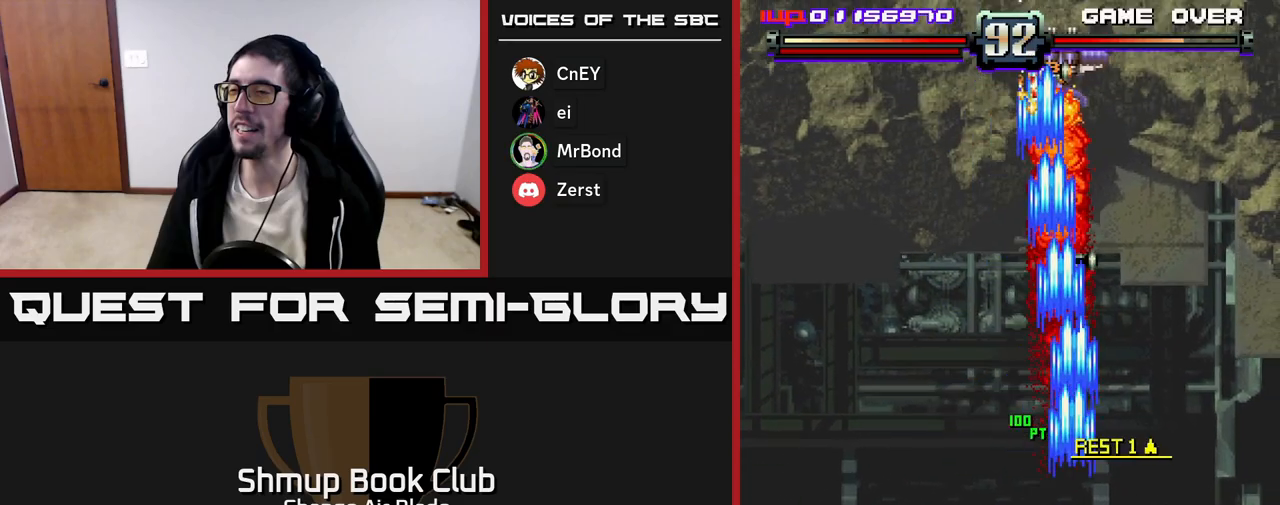
{"buttons": ["A", "DPAD_UP"], "left_stick": "center", "right_stick": "center", "events": [[67, "X", "down"], [100, "DPAD_LEFT", "up"], [183, "X", "up"]]}
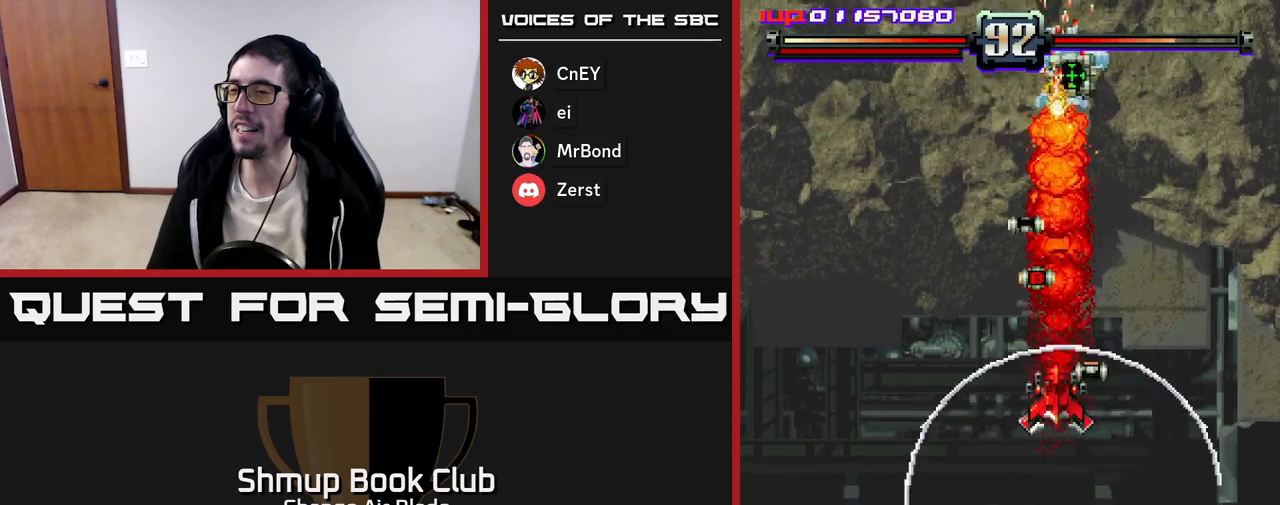
{"buttons": ["A", "DPAD_DOWN"], "left_stick": "center", "right_stick": "center", "events": [[100, "DPAD_RIGHT", "down"], [133, "DPAD_UP", "up"], [200, "DPAD_DOWN", "down"], [200, "DPAD_RIGHT", "up"], [267, "DPAD_LEFT", "down"], [450, "DPAD_LEFT", "up"]]}
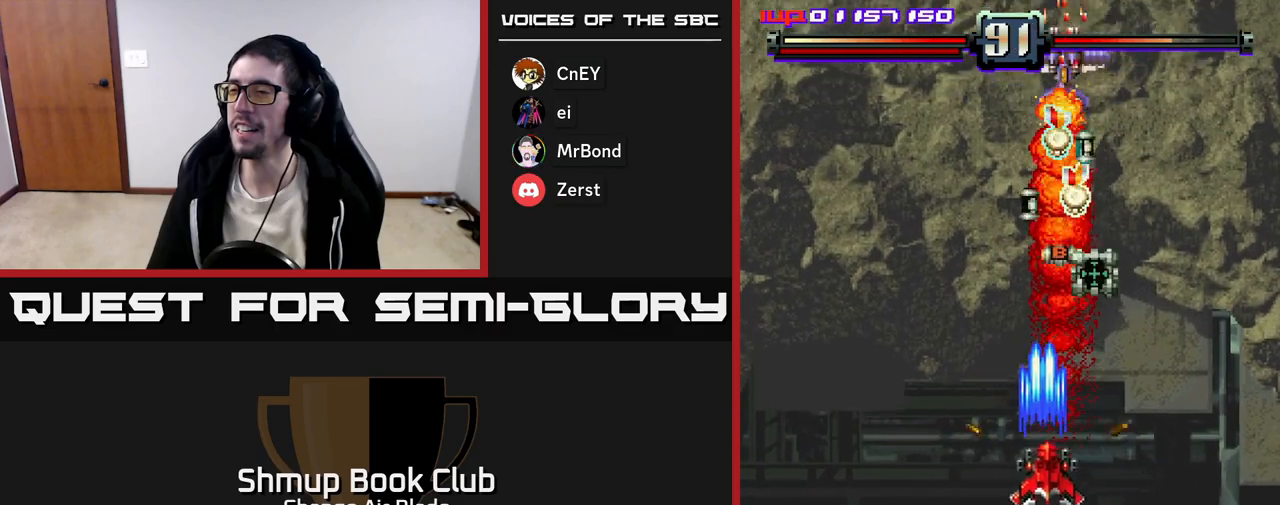
{"buttons": ["A", "DPAD_UP", "DPAD_LEFT"], "left_stick": "center", "right_stick": "center", "events": [[33, "DPAD_RIGHT", "down"], [133, "DPAD_DOWN", "up"], [300, "DPAD_RIGHT", "up"], [300, "DPAD_UP", "down"], [350, "DPAD_LEFT", "down"]]}
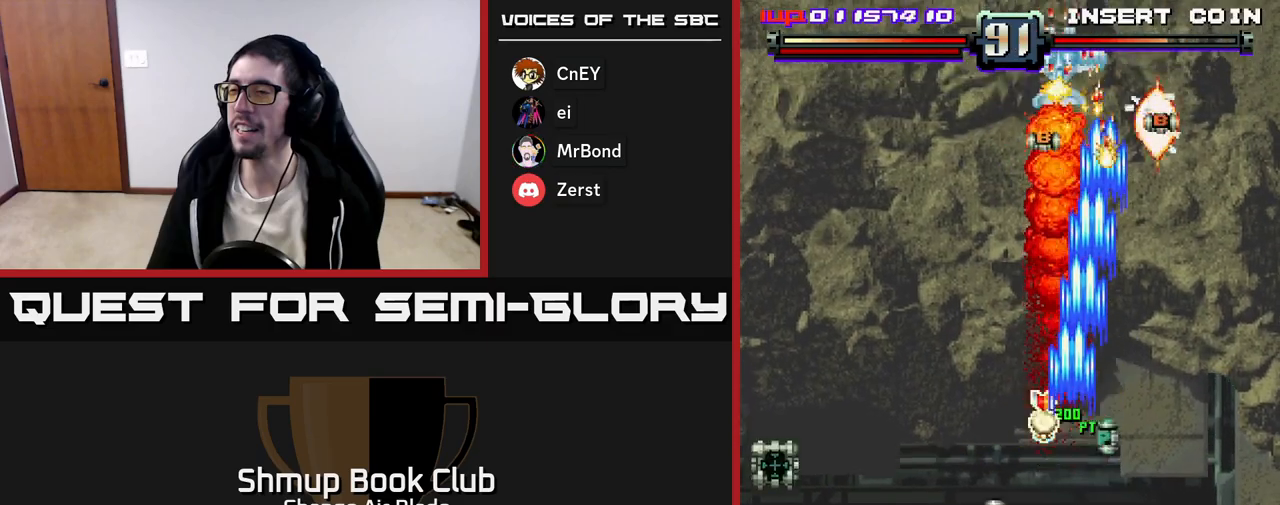
{"buttons": ["A", "DPAD_DOWN"], "left_stick": "center", "right_stick": "center", "events": [[50, "DPAD_LEFT", "up"], [183, "DPAD_LEFT", "down"], [233, "DPAD_UP", "up"], [283, "DPAD_LEFT", "up"], [300, "DPAD_RIGHT", "down"], [383, "DPAD_DOWN", "down"], [417, "DPAD_RIGHT", "up"]]}
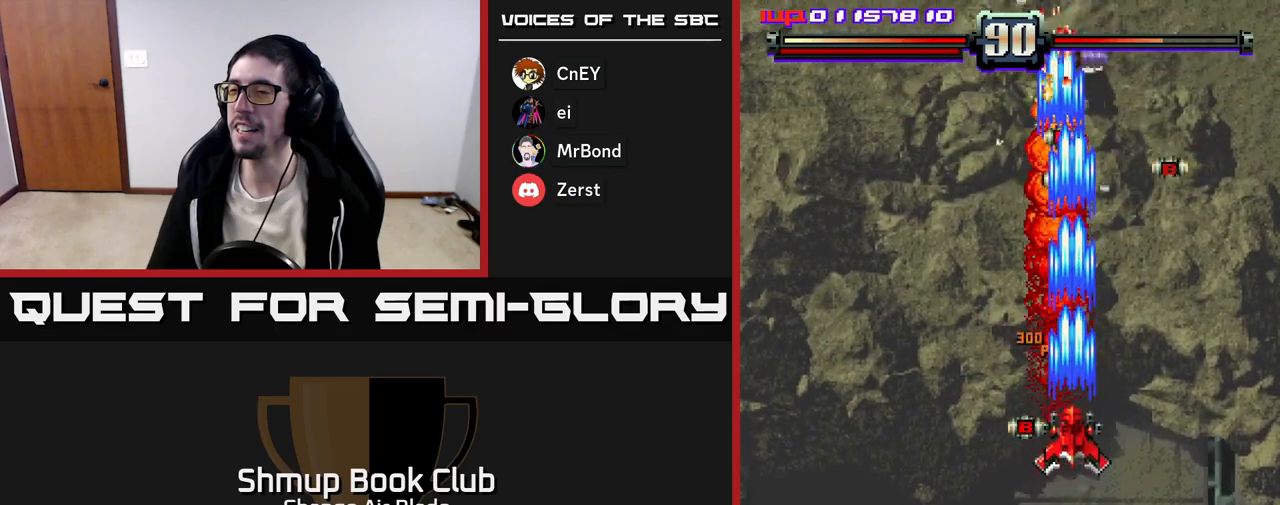
{"buttons": ["A", "DPAD_RIGHT"], "left_stick": "center", "right_stick": "center", "events": [[433, "DPAD_RIGHT", "down"], [450, "DPAD_DOWN", "up"]]}
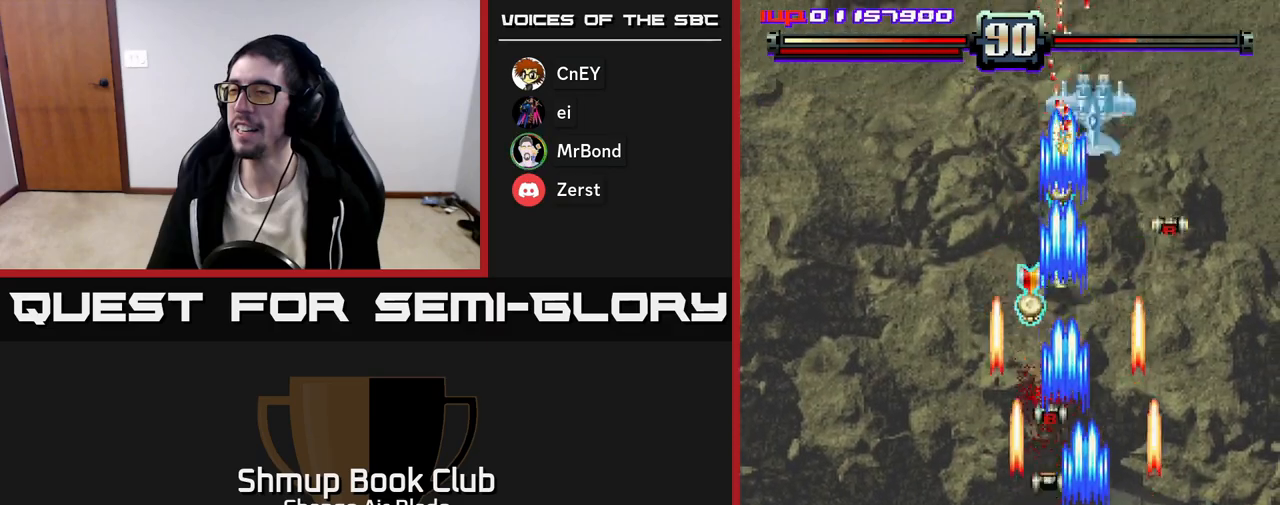
{"buttons": ["A", "DPAD_UP"], "left_stick": "center", "right_stick": "center", "events": [[50, "DPAD_UP", "down"], [117, "DPAD_RIGHT", "up"], [167, "DPAD_LEFT", "down"], [417, "DPAD_LEFT", "up"]]}
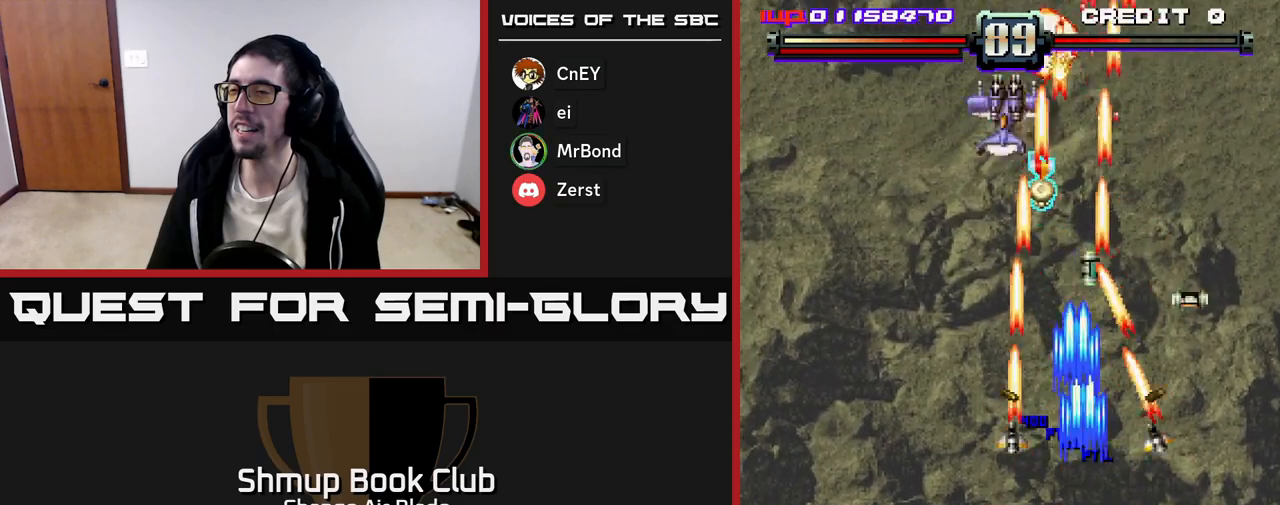
{"buttons": ["A", "DPAD_LEFT"], "left_stick": "center", "right_stick": "center", "events": [[17, "DPAD_RIGHT", "down"], [100, "DPAD_RIGHT", "up"], [183, "DPAD_LEFT", "down"], [350, "X", "down"], [417, "DPAD_UP", "up"], [483, "X", "up"]]}
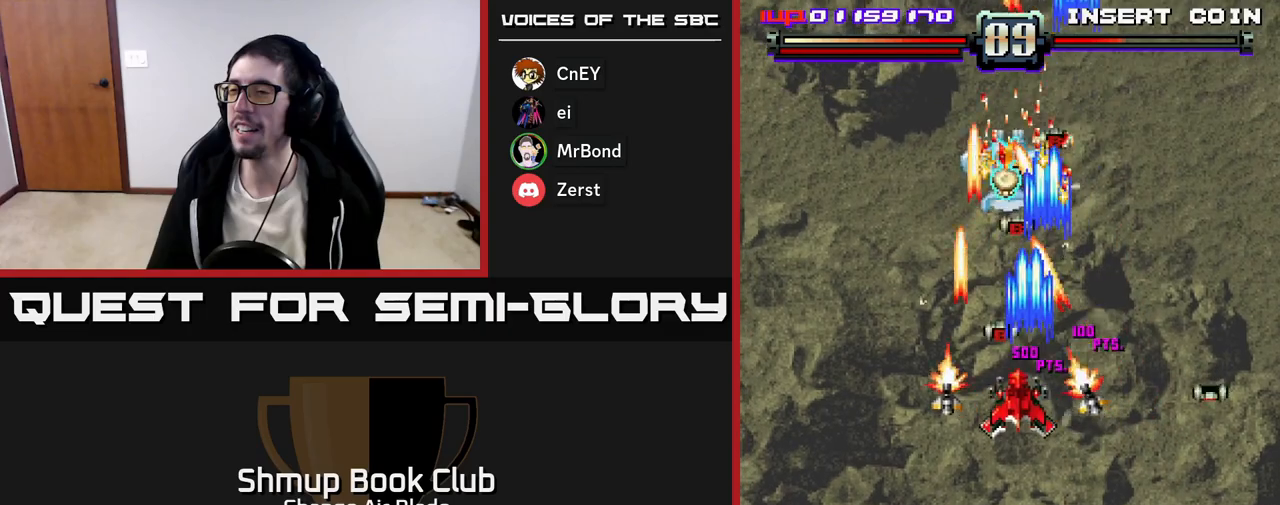
{"buttons": ["A", "DPAD_UP", "DPAD_RIGHT"], "left_stick": "center", "right_stick": "center", "events": [[33, "DPAD_DOWN", "down"], [67, "DPAD_LEFT", "up"], [100, "DPAD_RIGHT", "down"], [133, "DPAD_RIGHT", "up"], [217, "DPAD_LEFT", "down"], [317, "DPAD_DOWN", "up"], [367, "DPAD_UP", "down"], [400, "DPAD_LEFT", "up"], [450, "DPAD_RIGHT", "down"]]}
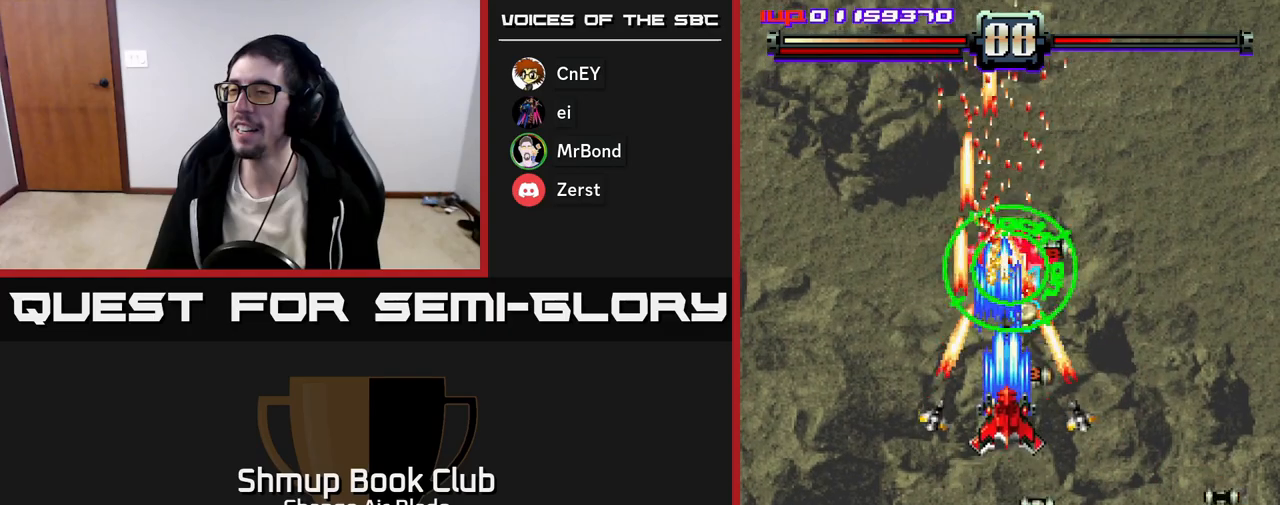
{"buttons": ["A", "DPAD_DOWN"], "left_stick": "center", "right_stick": "center", "events": [[33, "DPAD_RIGHT", "up"], [100, "DPAD_LEFT", "down"], [117, "DPAD_UP", "up"], [183, "DPAD_DOWN", "down"], [200, "DPAD_LEFT", "up"], [233, "DPAD_RIGHT", "down"], [367, "DPAD_RIGHT", "up"]]}
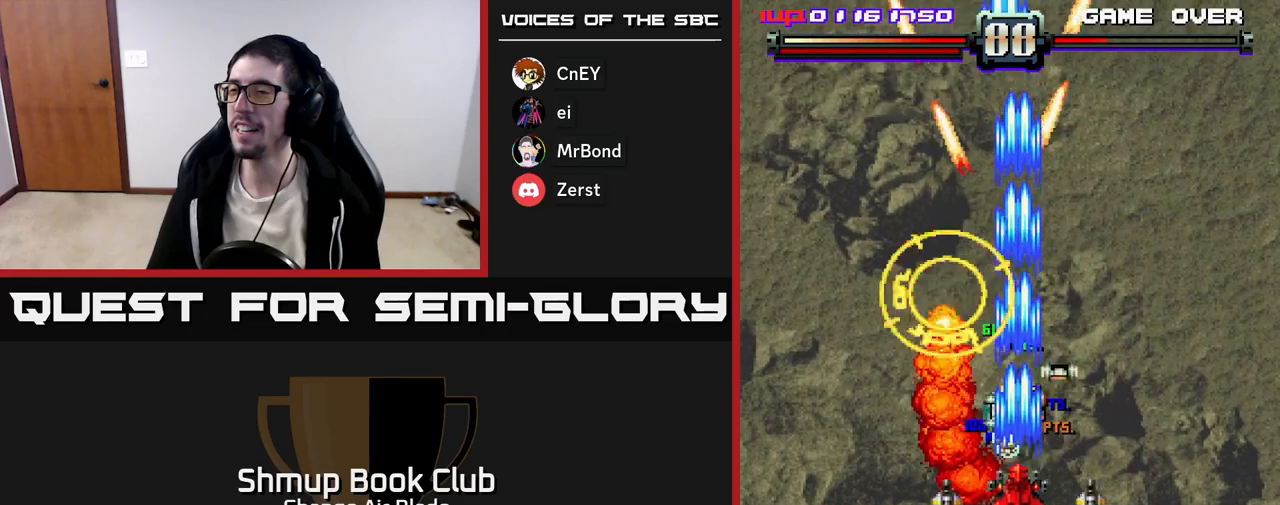
{"buttons": ["A", "DPAD_DOWN", "DPAD_RIGHT"], "left_stick": "center", "right_stick": "center", "events": [[83, "DPAD_LEFT", "down"], [183, "DPAD_DOWN", "up"], [267, "DPAD_LEFT", "up"], [283, "DPAD_DOWN", "down"], [300, "DPAD_RIGHT", "down"]]}
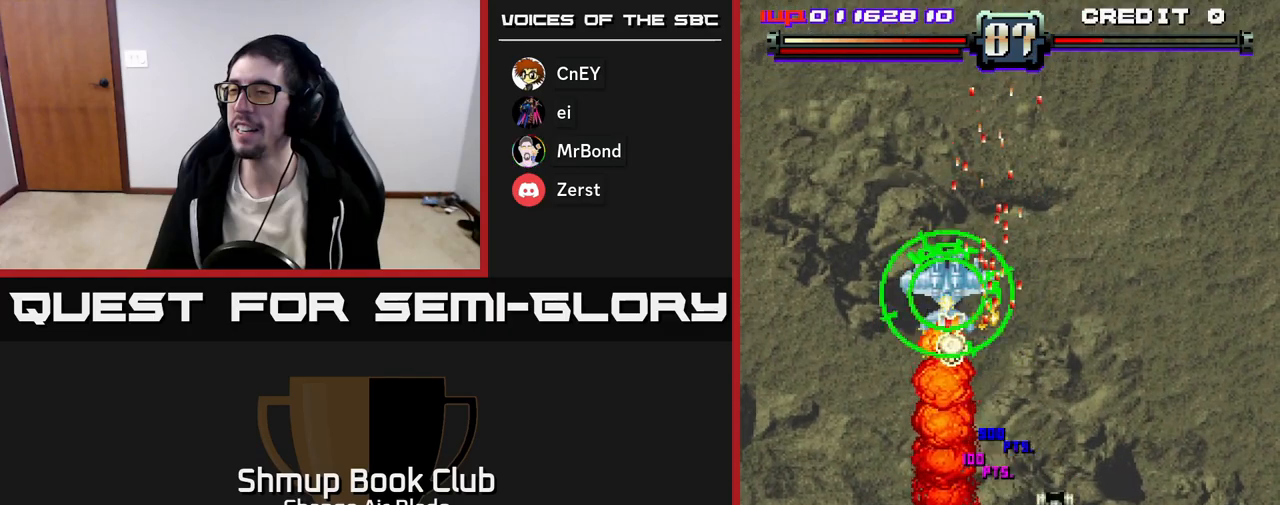
{"buttons": ["A", "DPAD_UP"], "left_stick": "center", "right_stick": "center", "events": [[100, "DPAD_RIGHT", "up"], [150, "DPAD_LEFT", "down"], [217, "DPAD_DOWN", "up"], [450, "DPAD_UP", "down"], [467, "DPAD_LEFT", "up"]]}
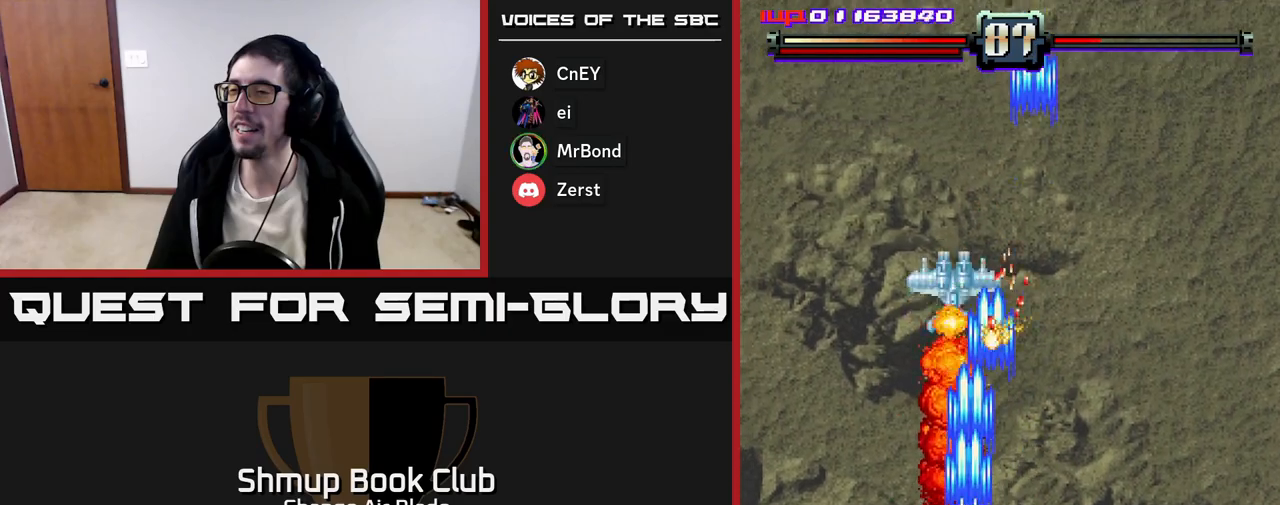
{"buttons": ["A", "DPAD_DOWN"], "left_stick": "center", "right_stick": "center", "events": [[350, "DPAD_UP", "up"], [400, "DPAD_LEFT", "down"], [433, "DPAD_DOWN", "down"], [467, "DPAD_LEFT", "up"]]}
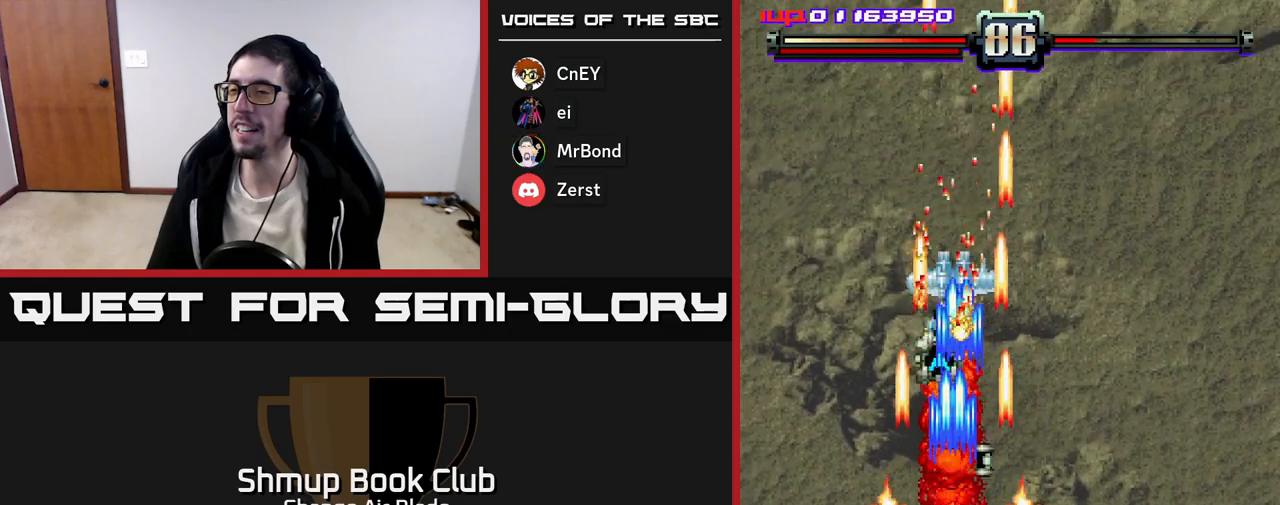
{"buttons": ["A", "DPAD_UP", "DPAD_RIGHT"], "left_stick": "center", "right_stick": "center", "events": [[217, "DPAD_DOWN", "up"], [217, "DPAD_LEFT", "down"], [250, "DPAD_UP", "down"], [367, "DPAD_LEFT", "up"], [433, "DPAD_RIGHT", "down"]]}
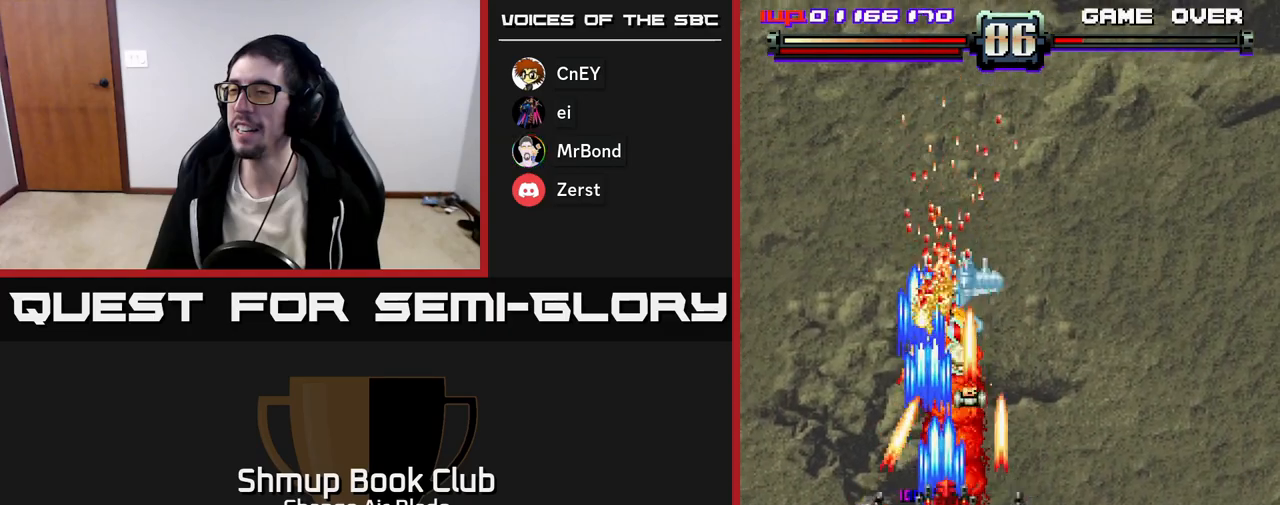
{"buttons": ["A"], "left_stick": "center", "right_stick": "center", "events": [[100, "DPAD_RIGHT", "up"], [500, "DPAD_UP", "up"]]}
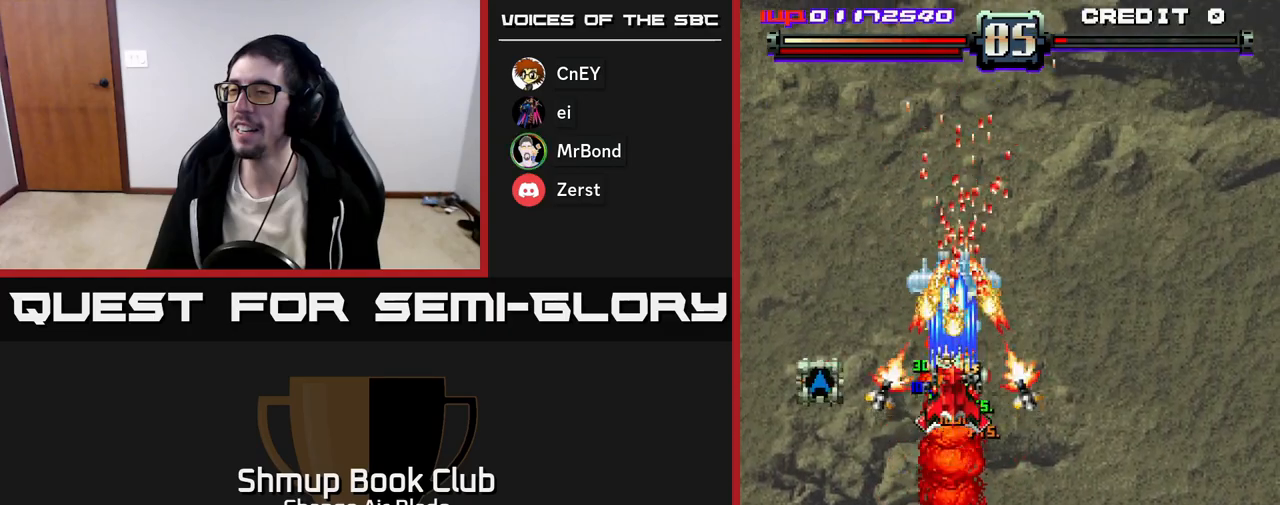
{"buttons": ["A", "DPAD_DOWN", "DPAD_LEFT"], "left_stick": "center", "right_stick": "center", "events": [[50, "DPAD_DOWN", "down"], [250, "DPAD_RIGHT", "down"], [250, "X", "down"], [350, "DPAD_RIGHT", "up"], [367, "X", "up"], [400, "DPAD_LEFT", "down"]]}
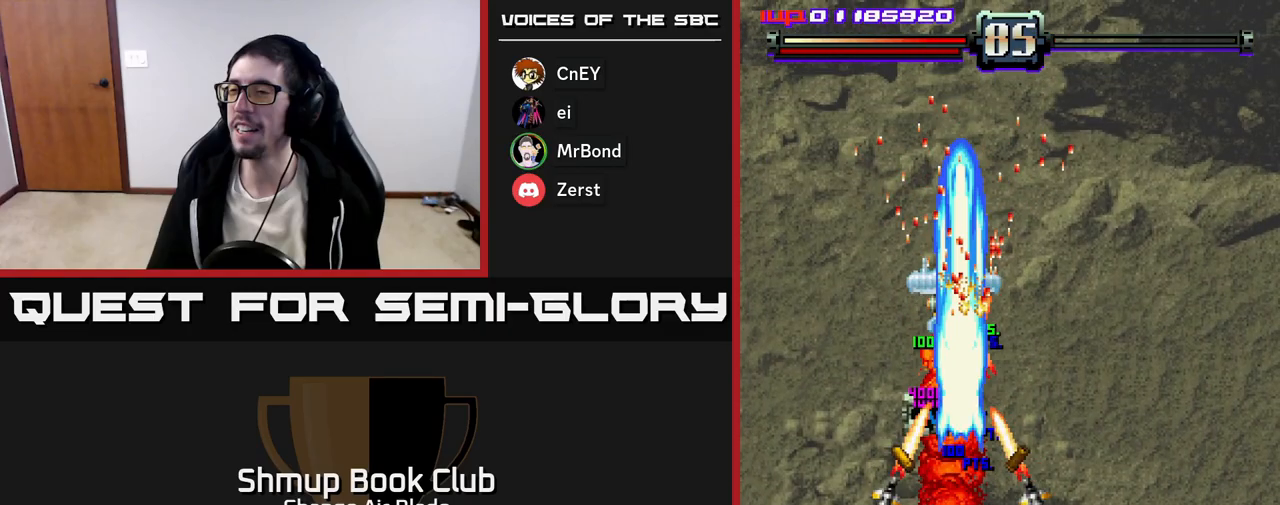
{"buttons": ["A", "DPAD_UP", "DPAD_LEFT"], "left_stick": "center", "right_stick": "center", "events": [[17, "DPAD_LEFT", "up"], [200, "DPAD_LEFT", "down"], [217, "DPAD_DOWN", "up"], [317, "DPAD_UP", "down"]]}
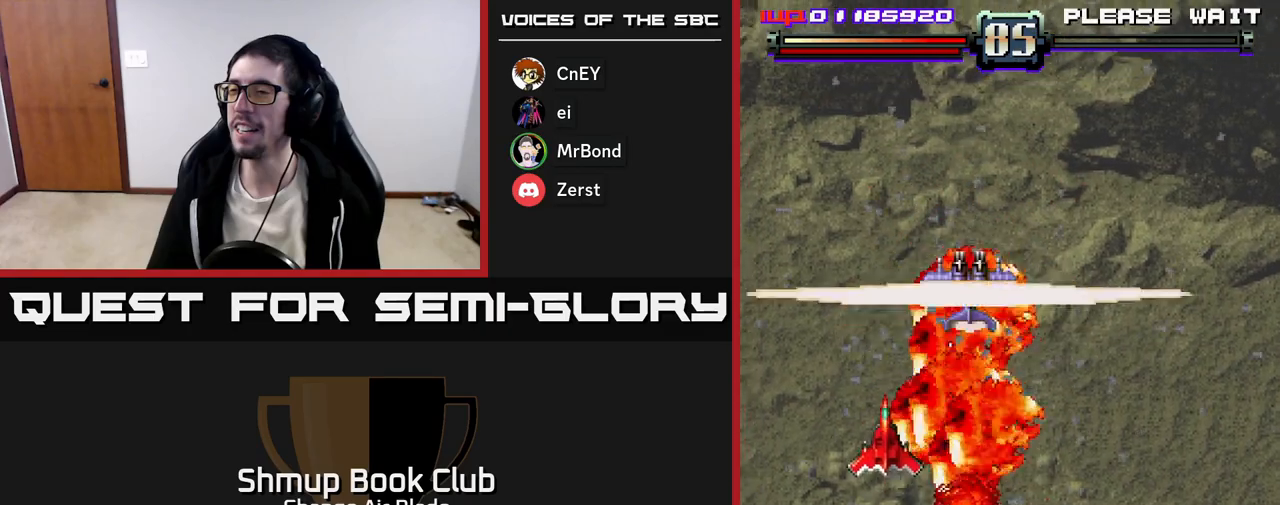
{"buttons": ["A", "DPAD_DOWN", "DPAD_RIGHT"], "left_stick": "center", "right_stick": "center", "events": [[50, "DPAD_UP", "up"], [83, "DPAD_LEFT", "up"], [133, "DPAD_RIGHT", "down"], [183, "DPAD_UP", "down"], [283, "DPAD_UP", "up"], [383, "DPAD_DOWN", "down"]]}
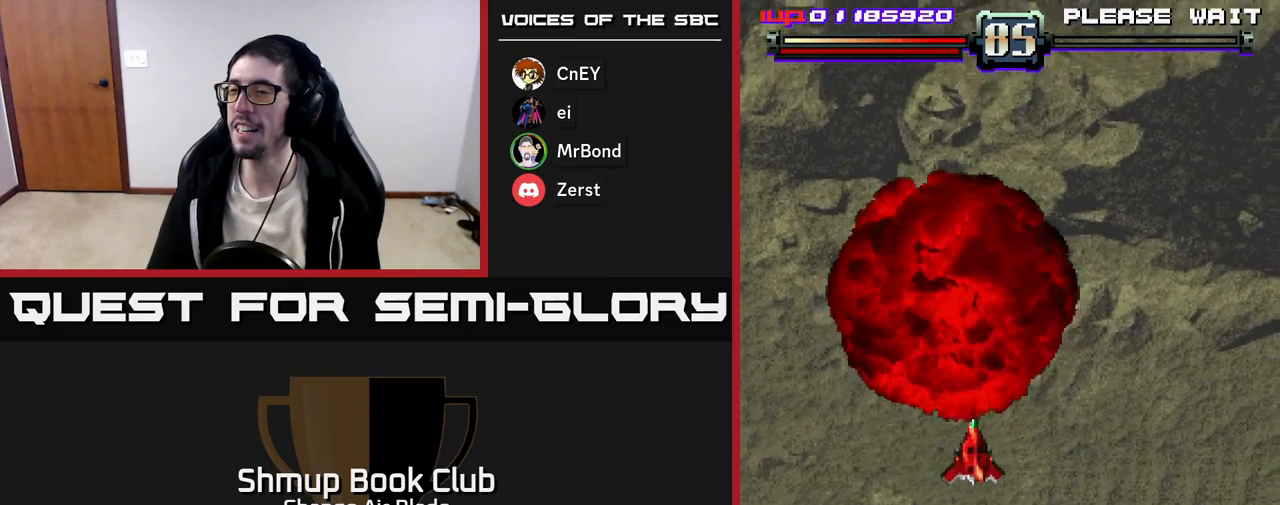
{"buttons": ["A", "DPAD_DOWN"], "left_stick": "center", "right_stick": "center", "events": [[300, "DPAD_RIGHT", "up"]]}
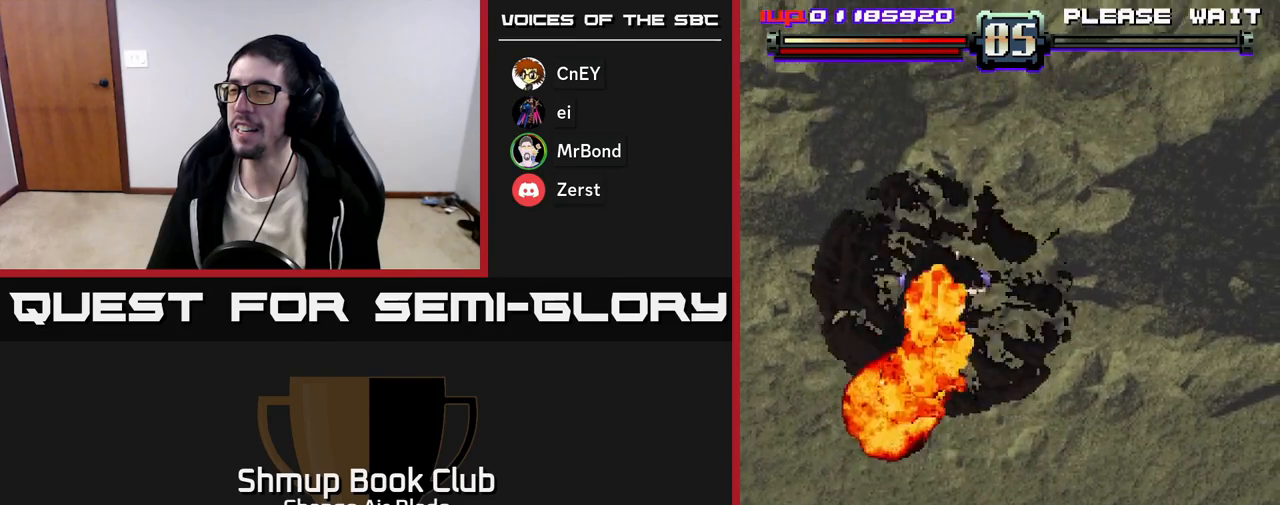
{"buttons": ["A", "DPAD_UP", "DPAD_LEFT"], "left_stick": "center", "right_stick": "center", "events": [[333, "DPAD_DOWN", "up"], [367, "DPAD_LEFT", "down"], [400, "DPAD_UP", "down"]]}
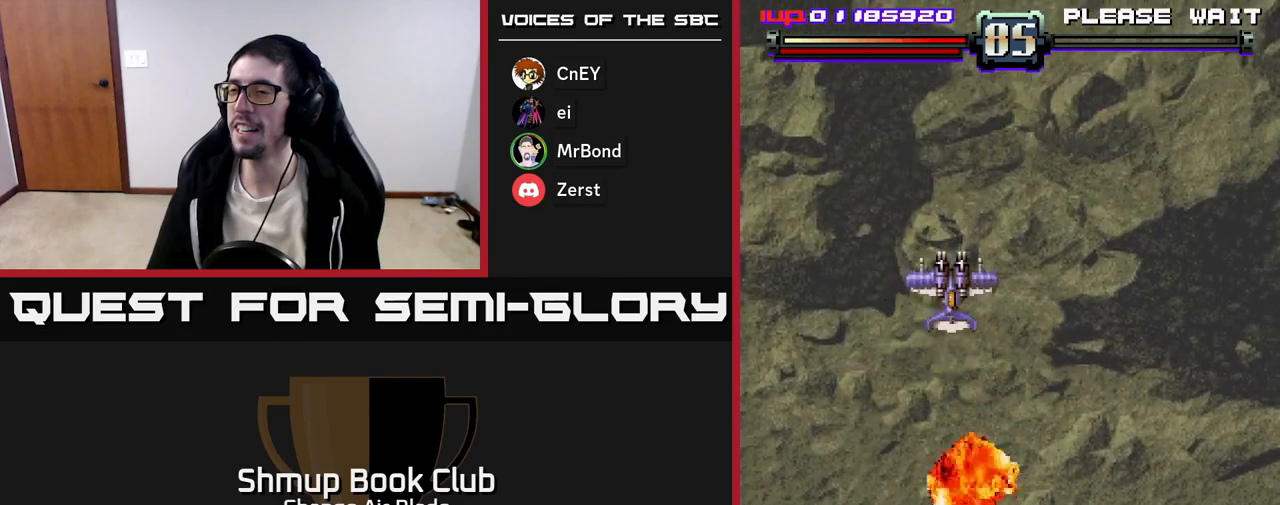
{"buttons": ["A"], "left_stick": "center", "right_stick": "center", "events": [[17, "DPAD_LEFT", "up"], [483, "DPAD_UP", "up"]]}
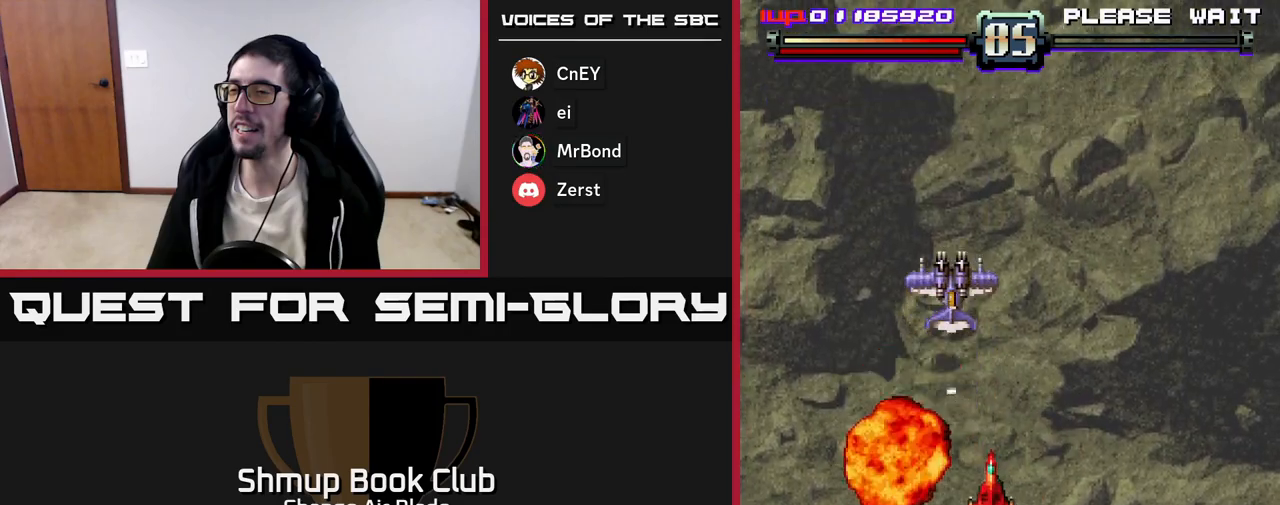
{"buttons": ["A", "DPAD_DOWN"], "left_stick": "center", "right_stick": "center", "events": [[350, "DPAD_DOWN", "down"]]}
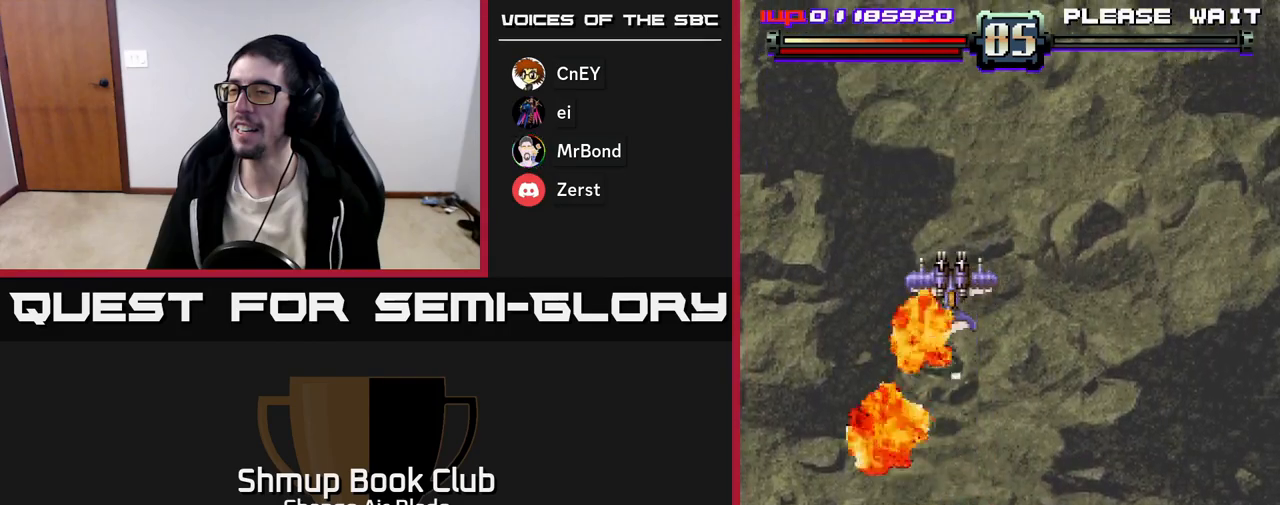
{"buttons": ["A", "DPAD_RIGHT"], "left_stick": "center", "right_stick": "center", "events": [[150, "DPAD_LEFT", "down"], [167, "DPAD_DOWN", "up"], [267, "DPAD_UP", "down"], [300, "DPAD_LEFT", "up"], [417, "DPAD_RIGHT", "down"], [467, "DPAD_UP", "up"]]}
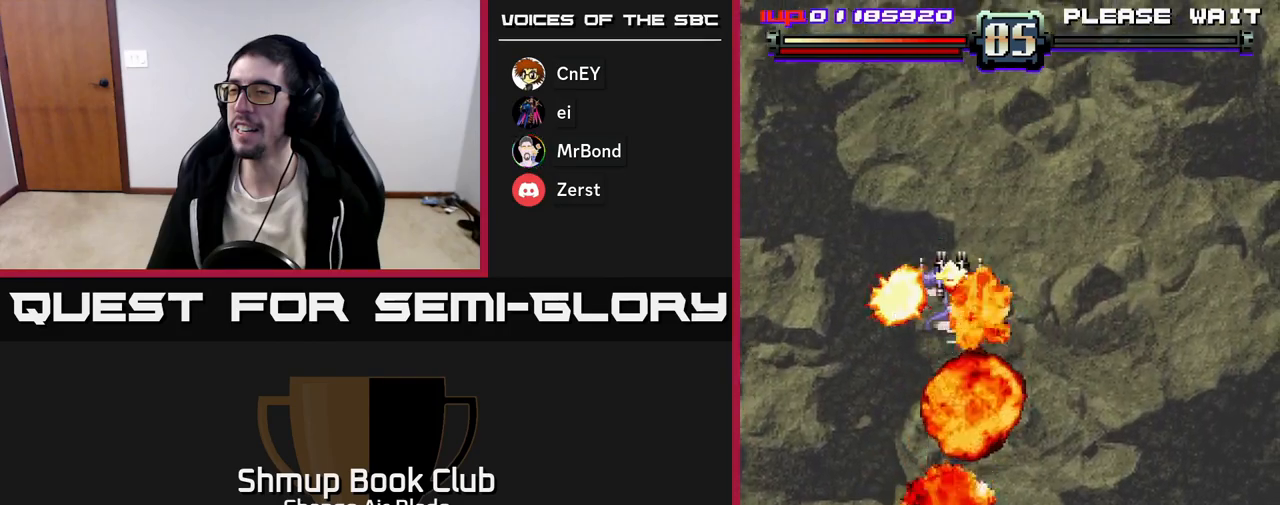
{"buttons": ["A", "DPAD_UP"], "left_stick": "center", "right_stick": "center", "events": [[50, "DPAD_DOWN", "down"], [117, "DPAD_RIGHT", "up"], [417, "DPAD_DOWN", "up"], [483, "DPAD_UP", "down"]]}
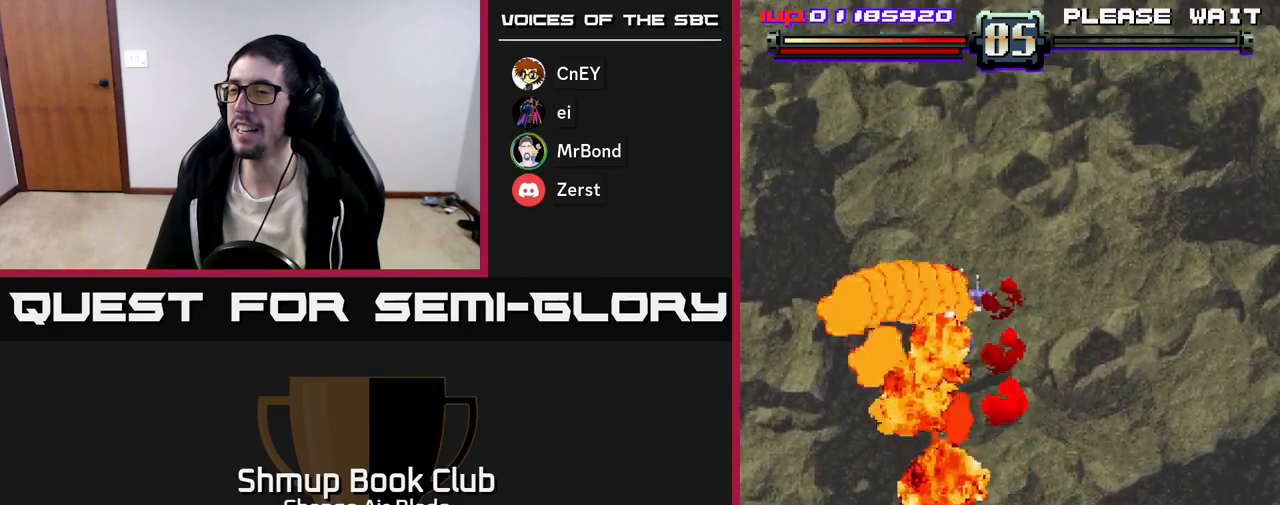
{"buttons": ["A"], "left_stick": "center", "right_stick": "center", "events": [[267, "DPAD_UP", "up"]]}
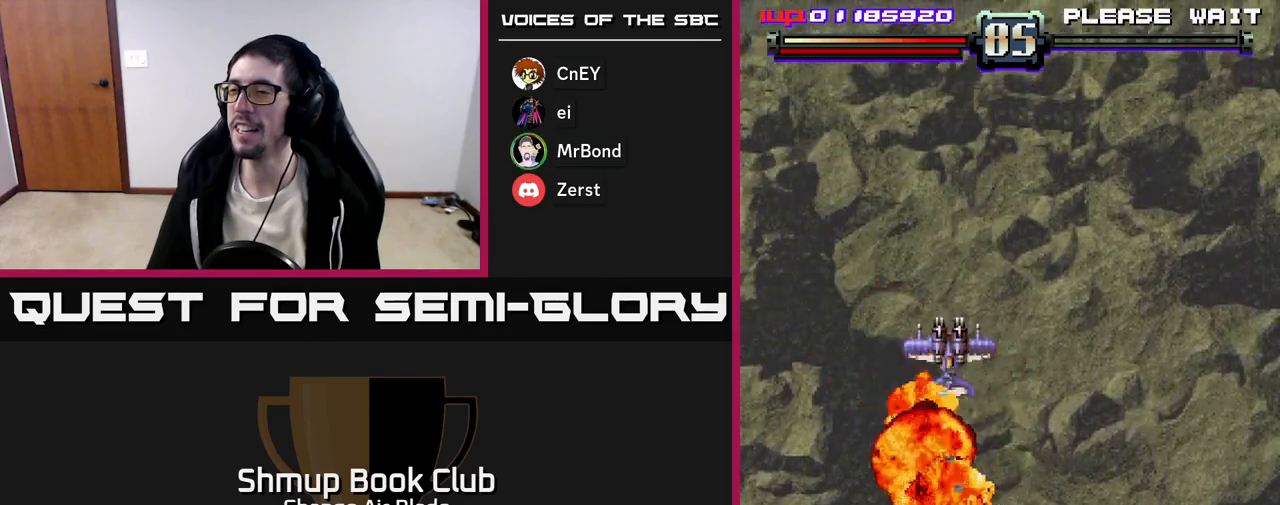
{"buttons": [], "left_stick": "center", "right_stick": "center", "events": [[100, "DPAD_DOWN", "down"], [100, "DPAD_RIGHT", "down"], [183, "DPAD_RIGHT", "up"], [333, "A", "up"], [333, "DPAD_DOWN", "up"]]}